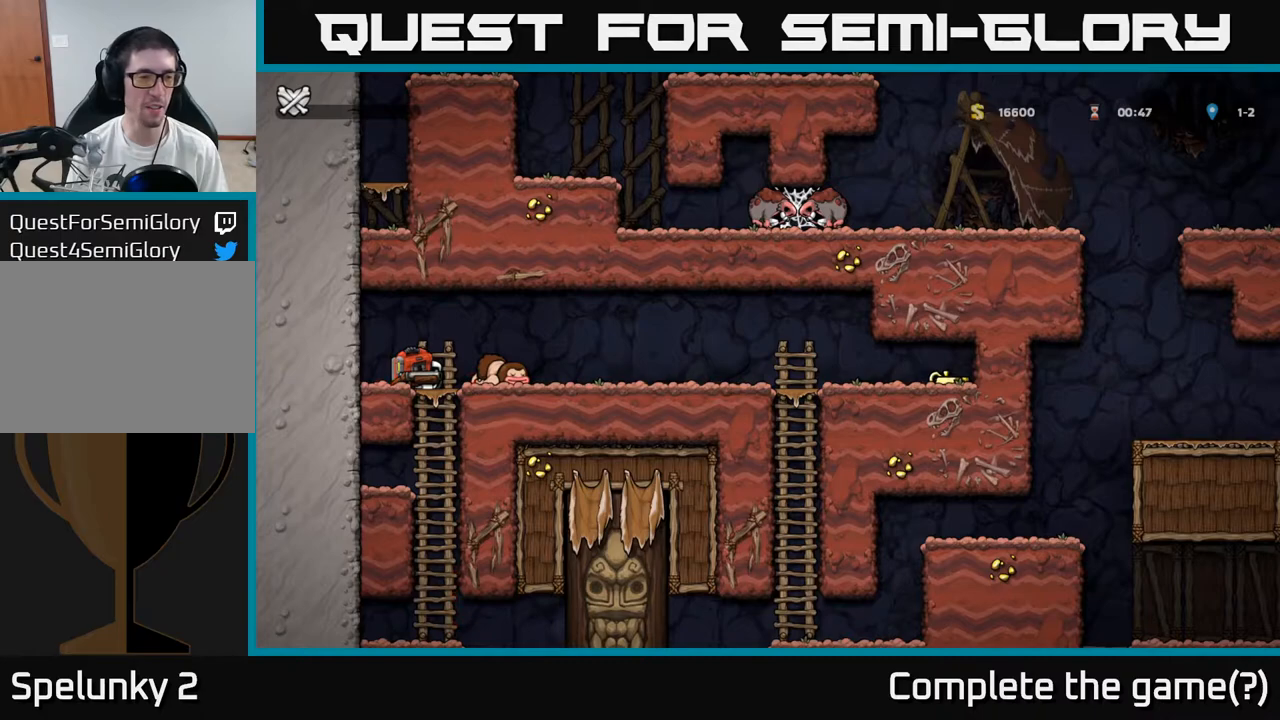
Gameplay with a controller (Xbox layout); each line is a JSON object with the inputs held at the frame after it. "events" lists button and stick changes between this image and that frame as [ms after this image, input, new state], when the widget could be followed in between. Not read: right_stick.
{"buttons": [], "left_stick": "center", "events": [[33, "A", "up"], [50, "X", "up"]]}
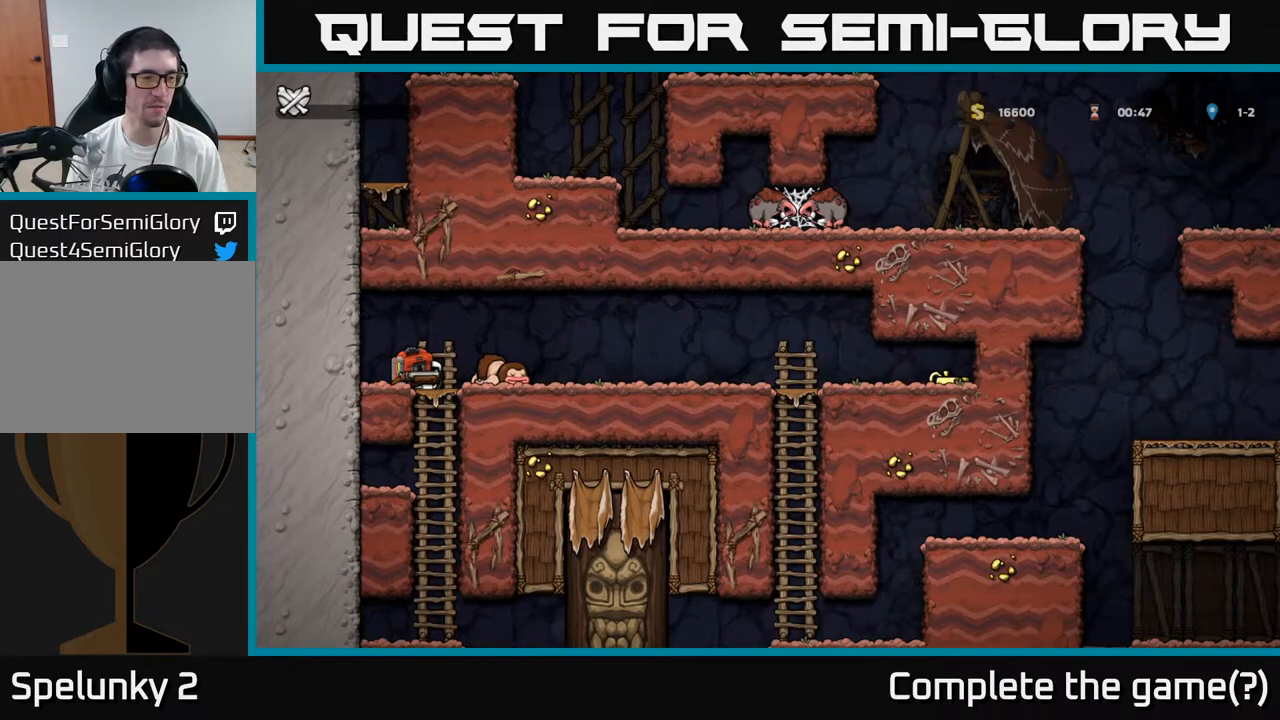
{"buttons": [], "left_stick": "center", "events": []}
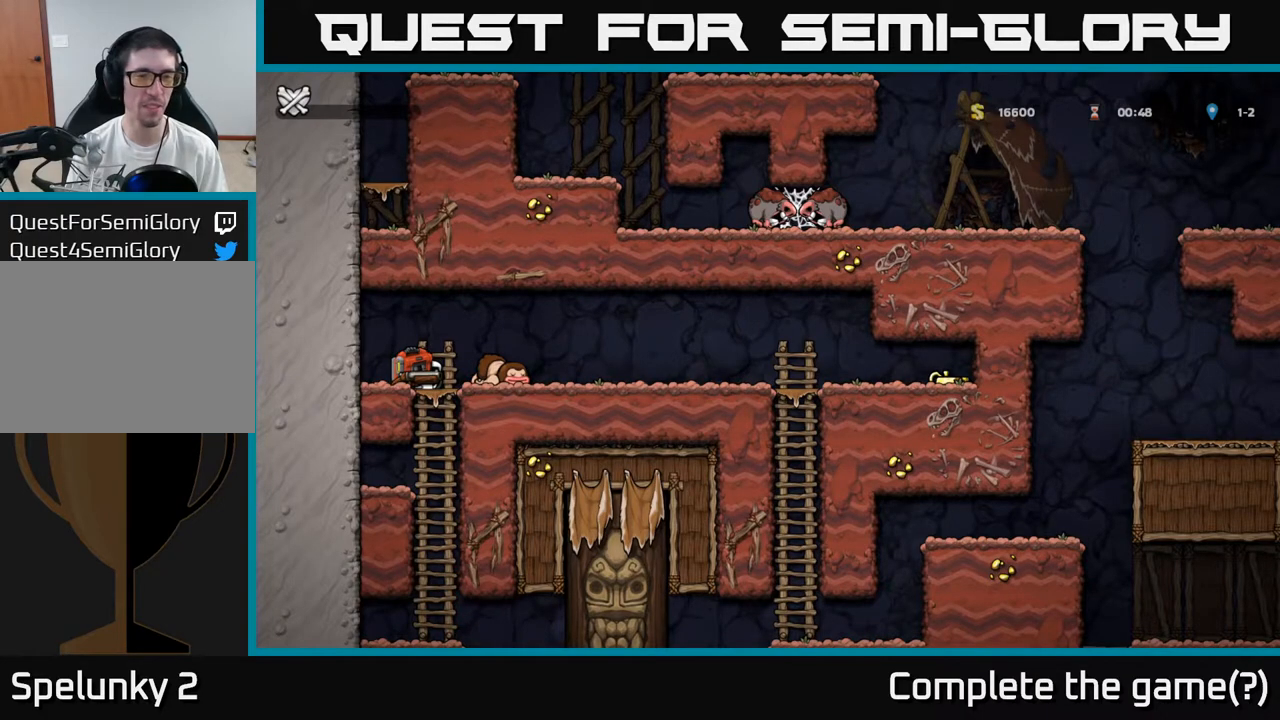
{"buttons": [], "left_stick": "center", "events": []}
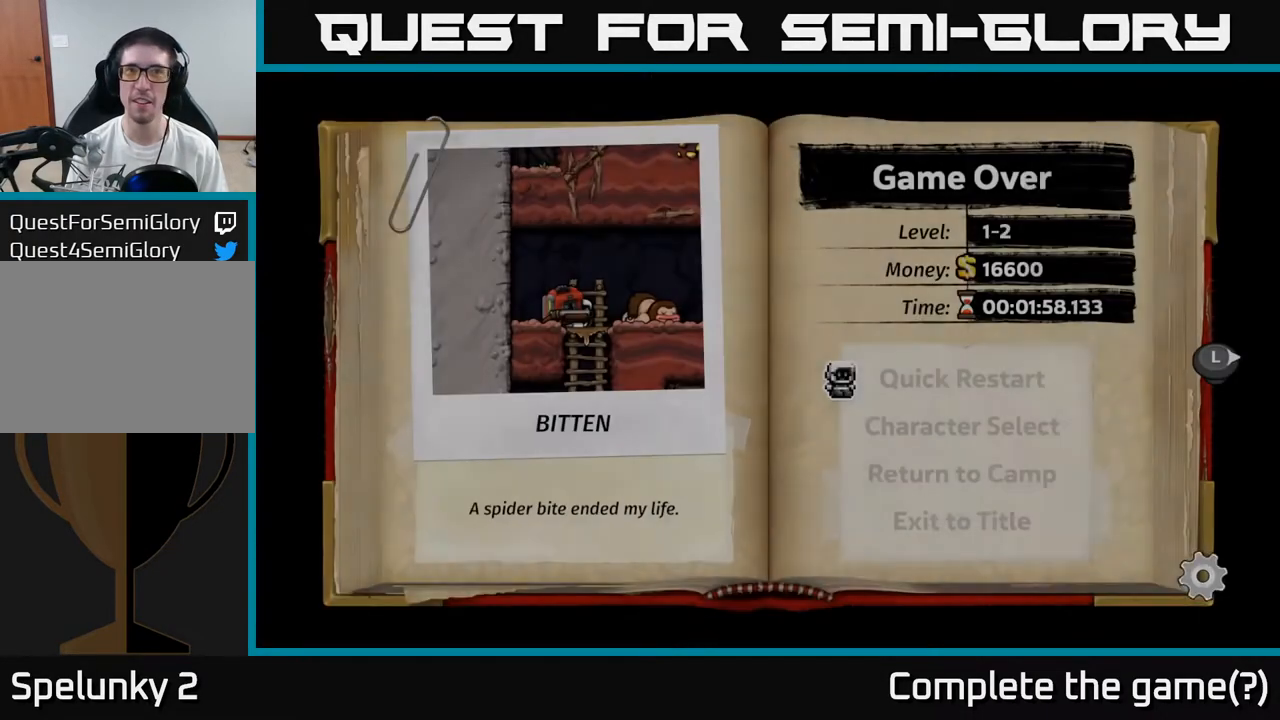
{"buttons": ["A"], "left_stick": "center", "events": [[500, "A", "down"]]}
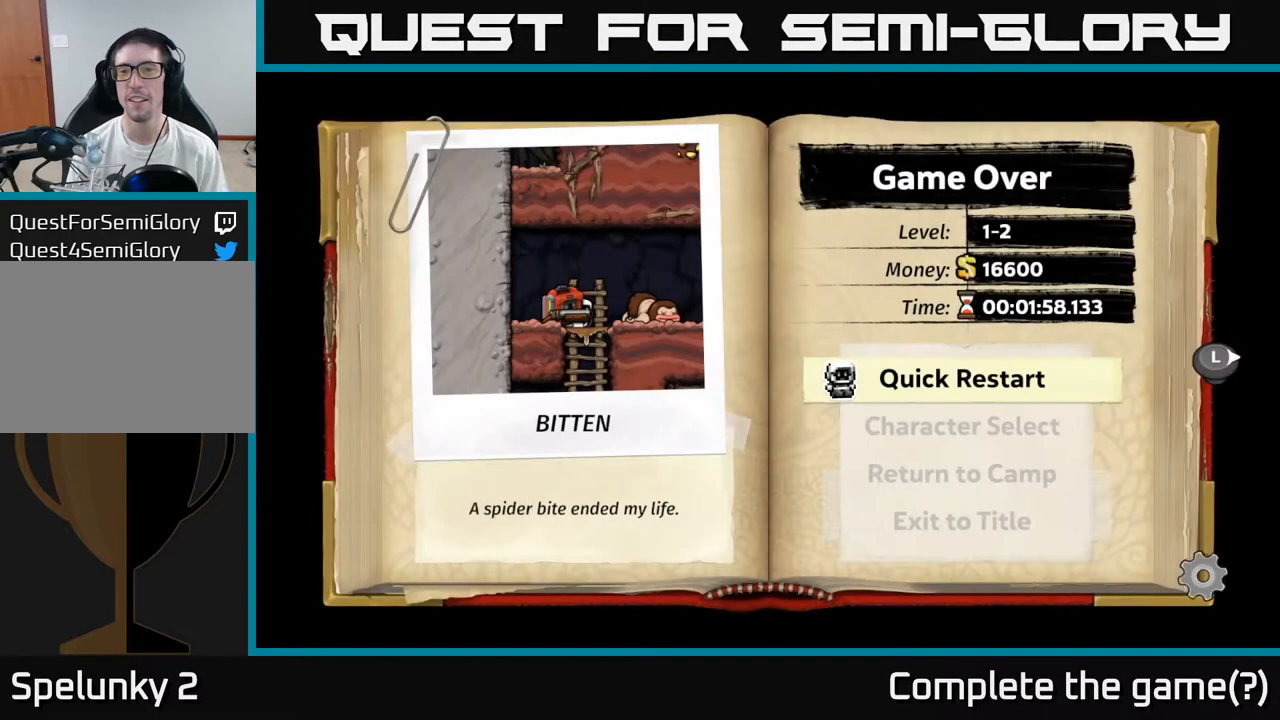
{"buttons": [], "left_stick": "center", "events": [[100, "A", "up"]]}
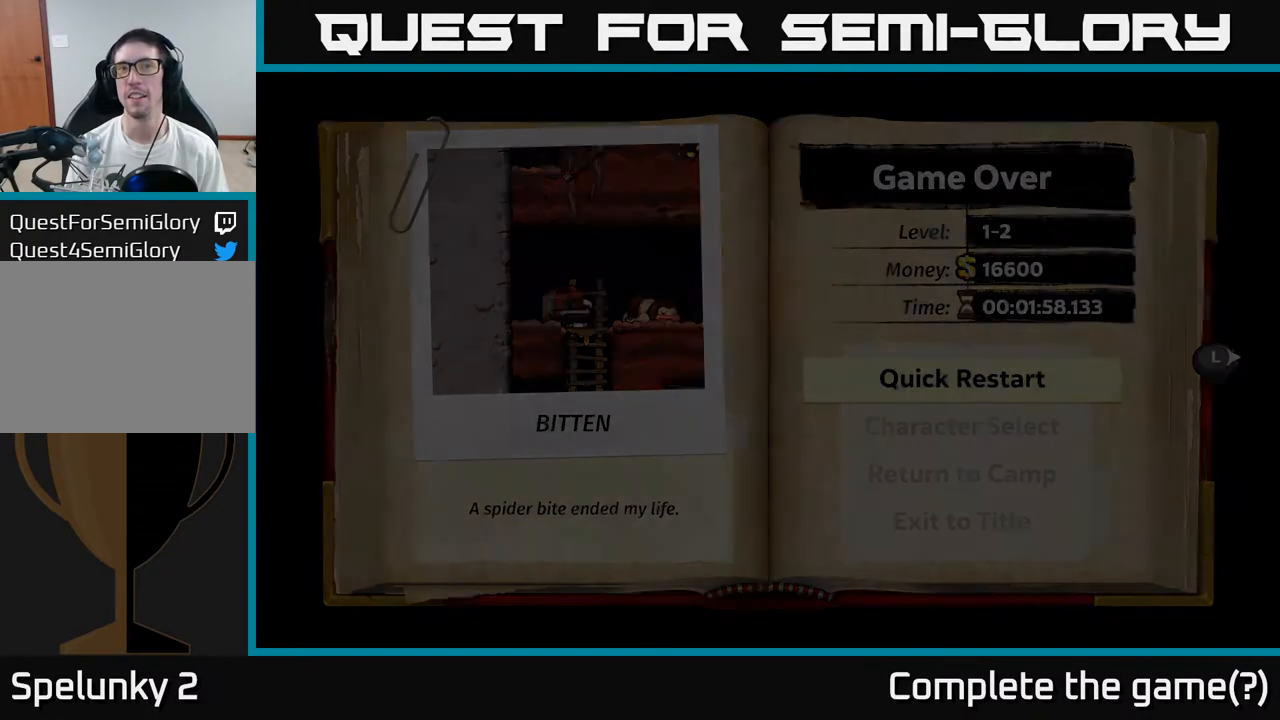
{"buttons": [], "left_stick": "center", "events": []}
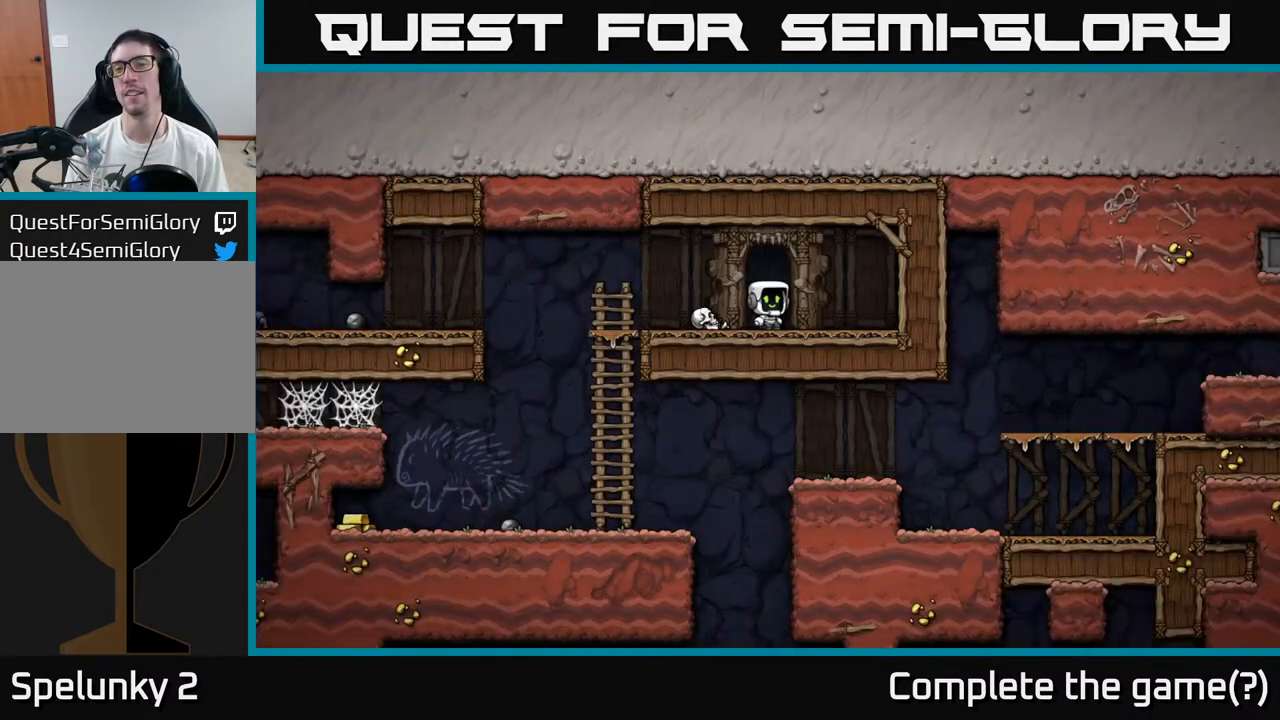
{"buttons": [], "left_stick": "left", "events": [[217, "left_stick", "left"]]}
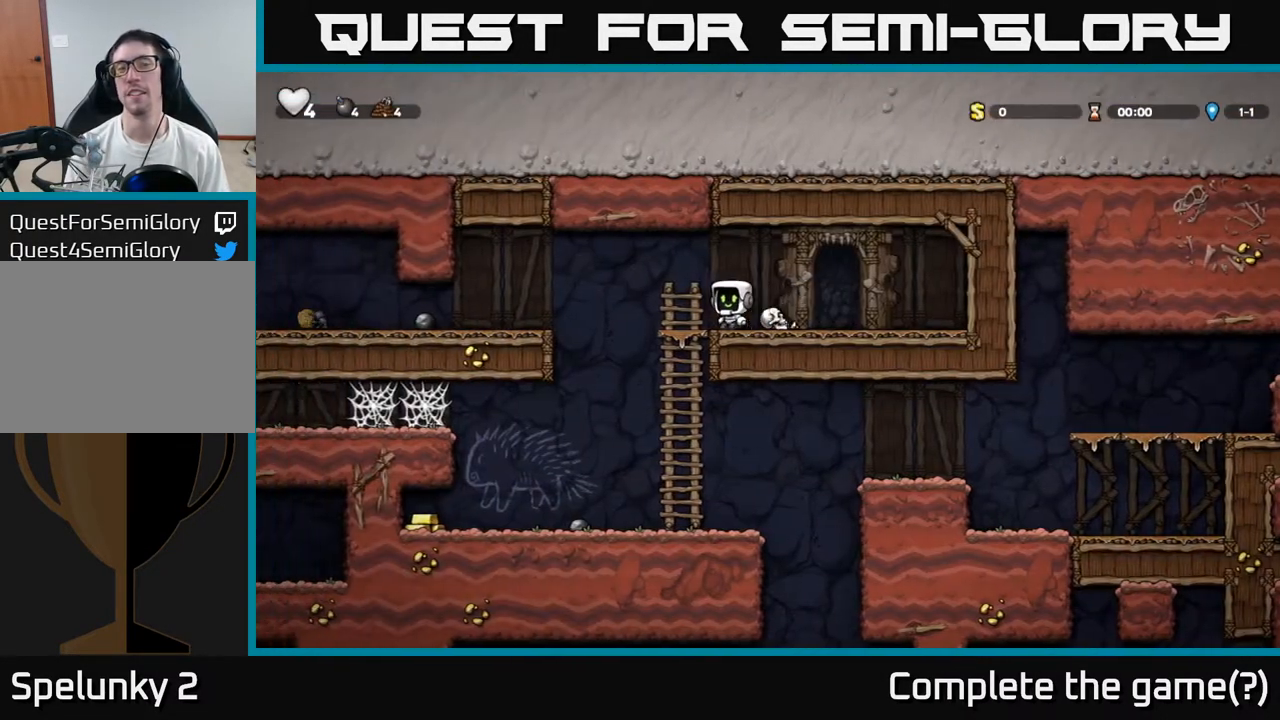
{"buttons": [], "left_stick": "left", "events": [[83, "A", "down"], [150, "A", "up"]]}
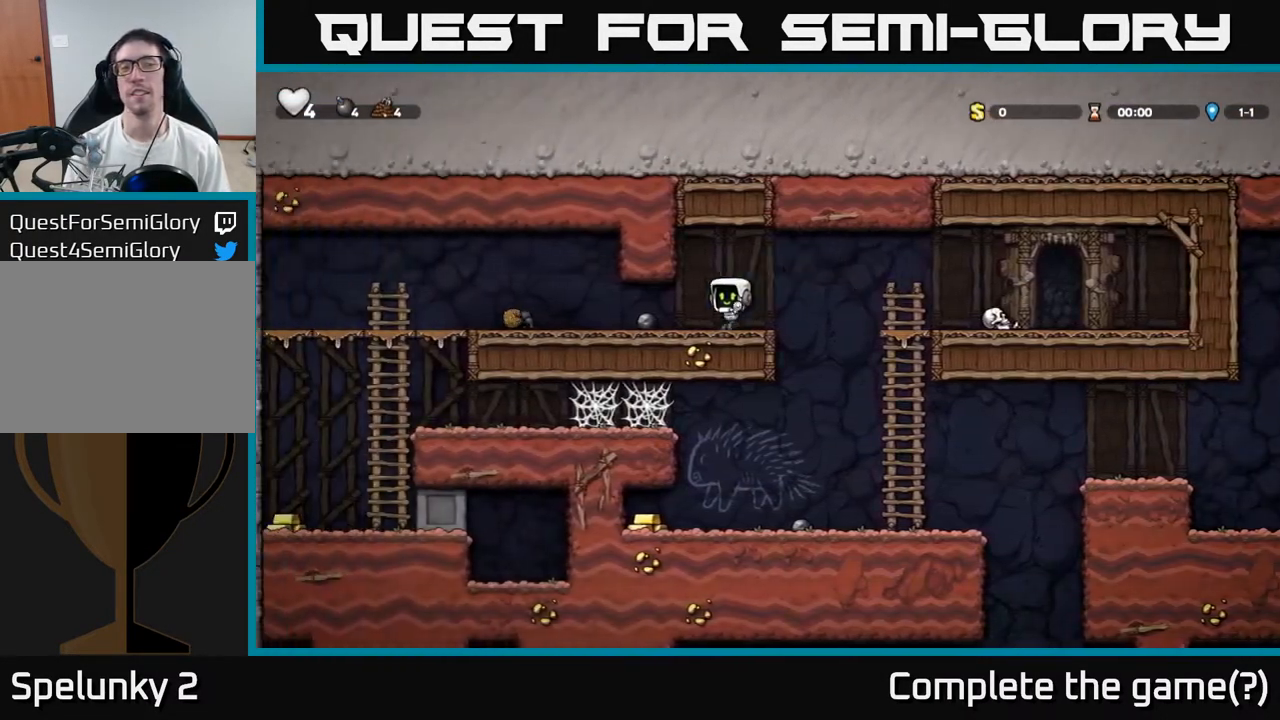
{"buttons": [], "left_stick": "left", "events": []}
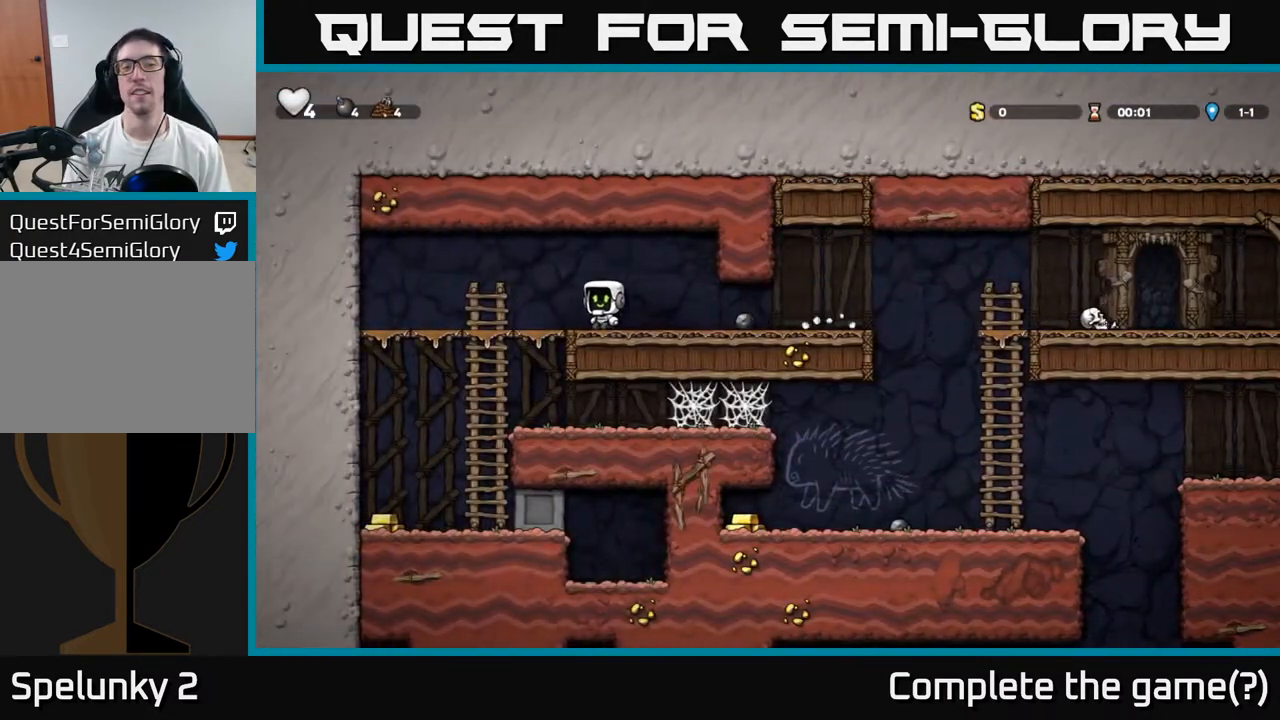
{"buttons": [], "left_stick": "left", "events": [[217, "left_stick", "down"], [300, "A", "down"], [417, "A", "up"], [417, "left_stick", "left"]]}
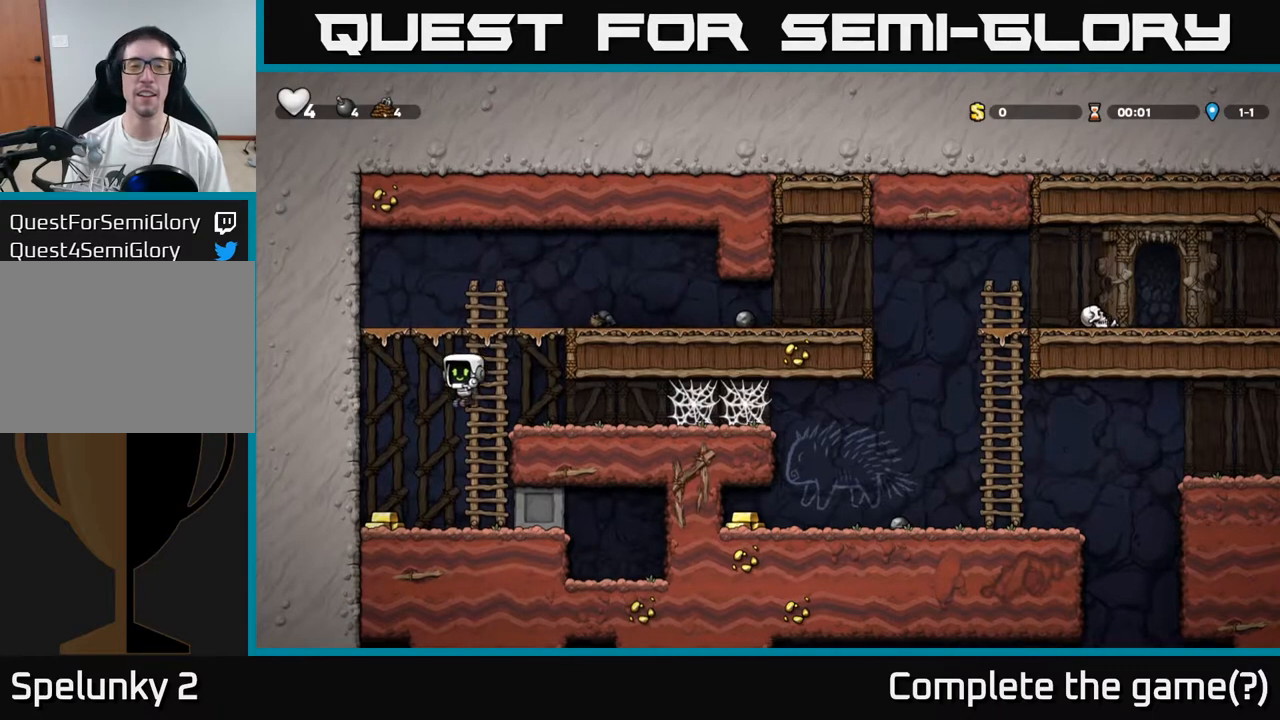
{"buttons": ["A"], "left_stick": "right", "events": [[267, "left_stick", "right"], [367, "A", "down"]]}
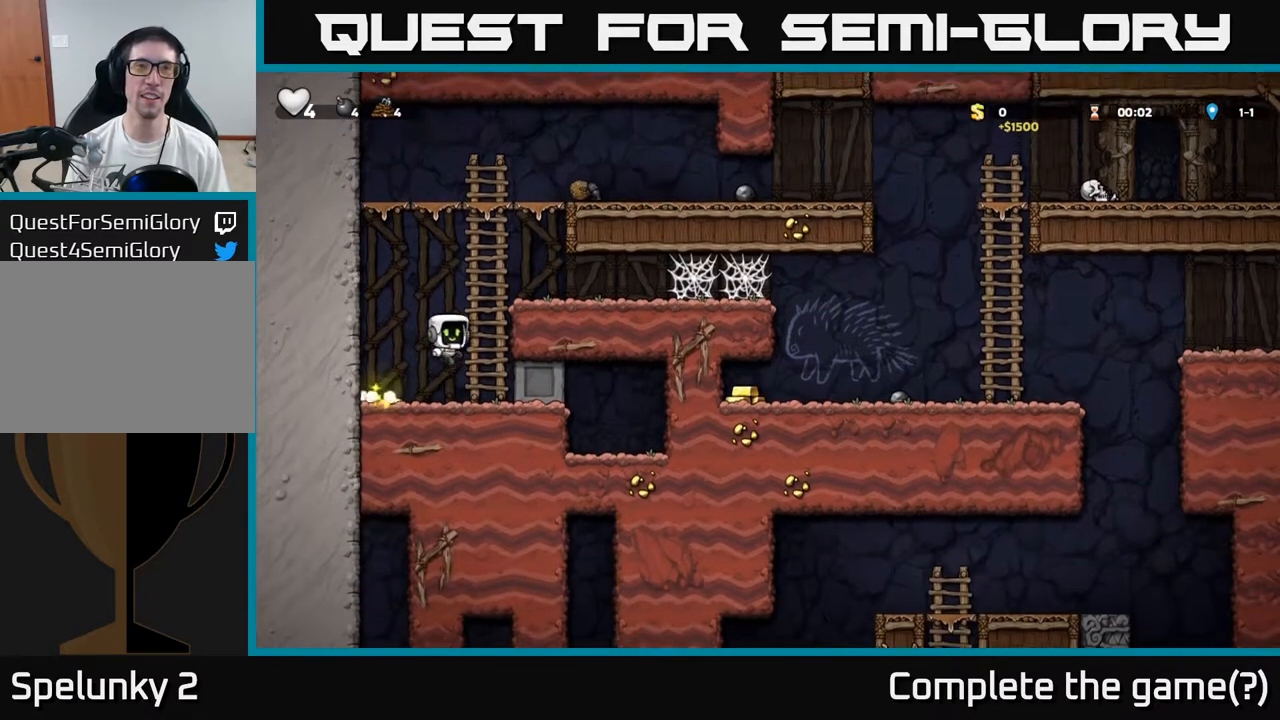
{"buttons": [], "left_stick": "right", "events": [[83, "A", "up"], [83, "left_stick", "up-right"], [167, "A", "down"], [183, "left_stick", "right"], [250, "A", "up"]]}
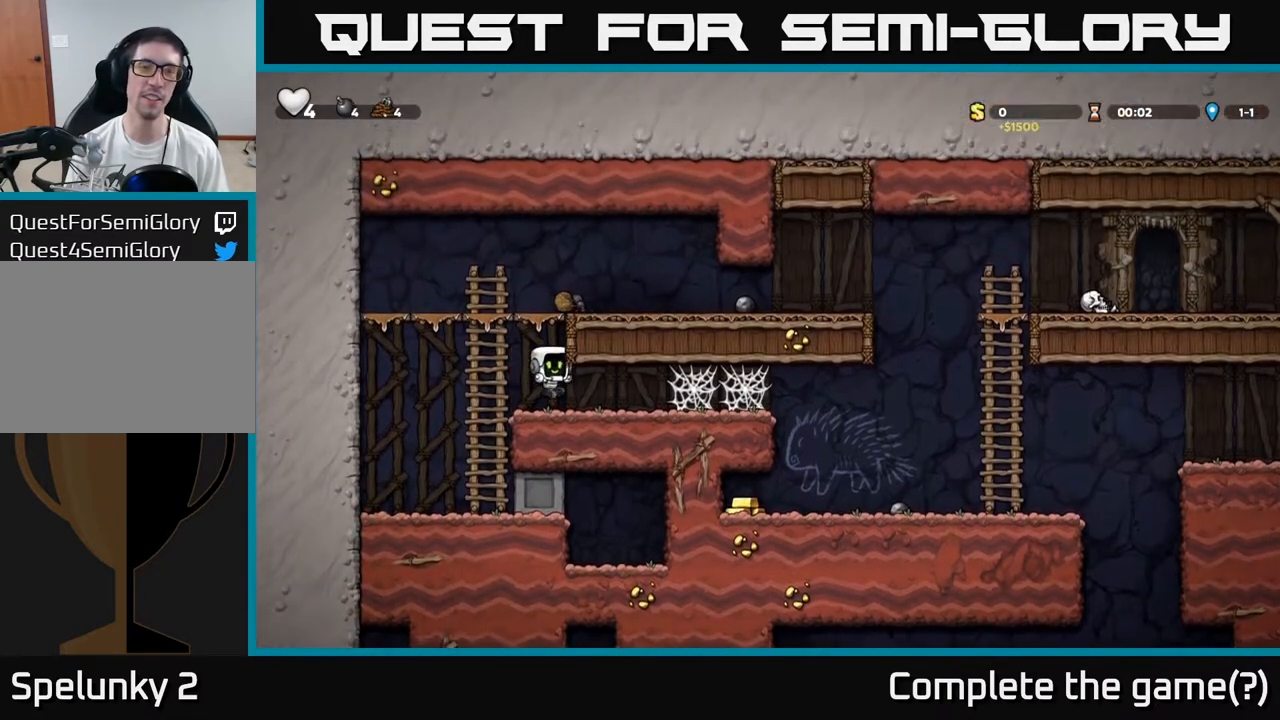
{"buttons": ["A"], "left_stick": "right", "events": [[350, "A", "down"], [400, "A", "up"], [483, "A", "down"]]}
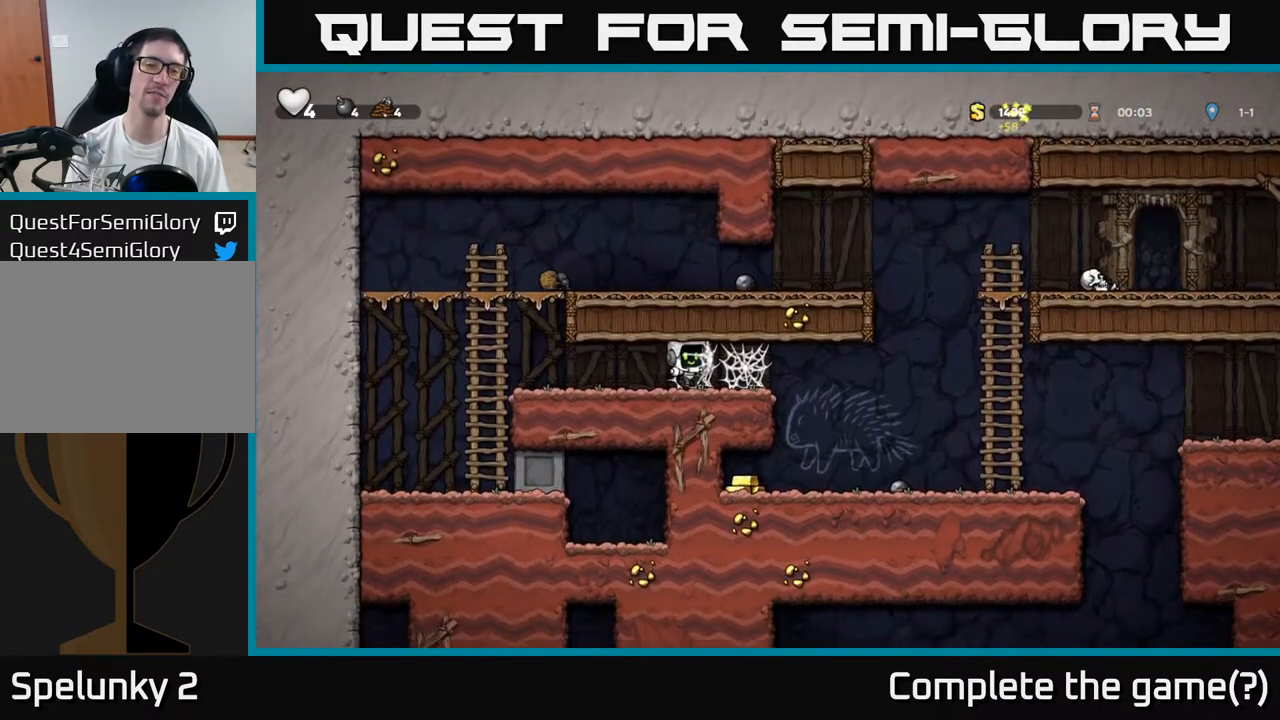
{"buttons": [], "left_stick": "right", "events": [[50, "A", "up"], [117, "A", "down"], [167, "A", "up"], [267, "A", "down"], [317, "A", "up"], [400, "A", "down"], [450, "A", "up"]]}
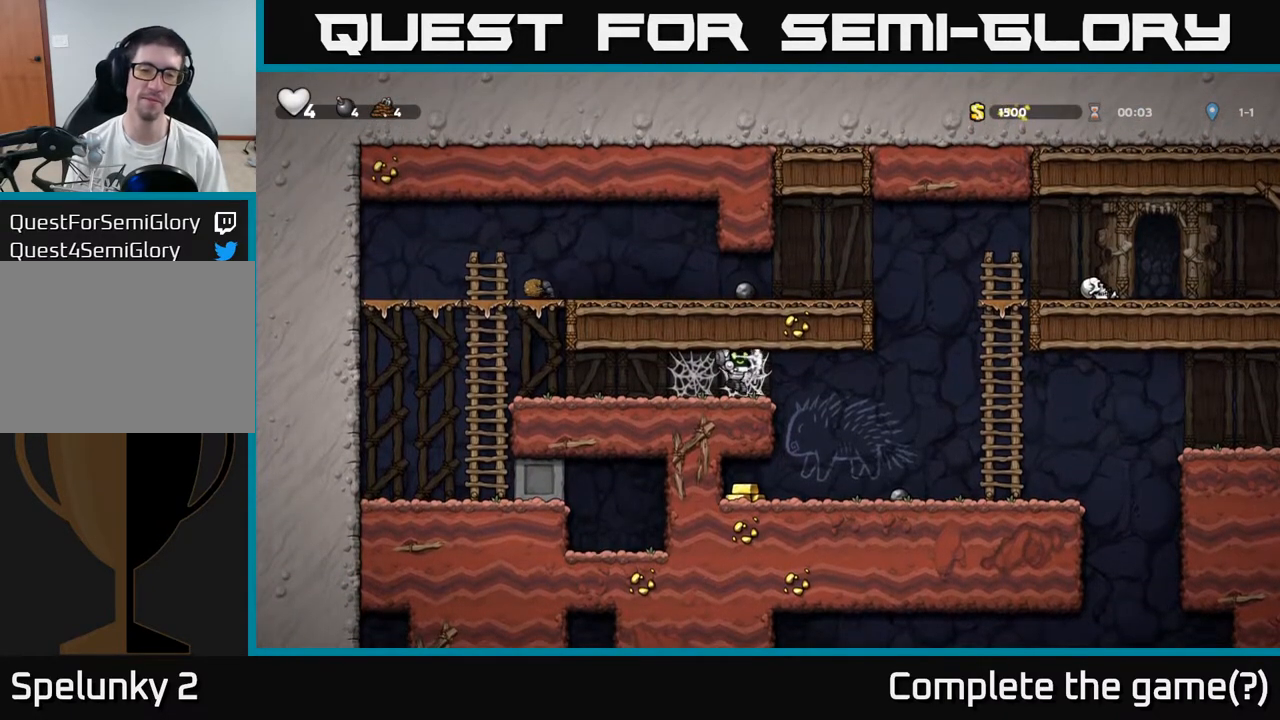
{"buttons": [], "left_stick": "left", "events": [[33, "A", "down"], [83, "A", "up"], [183, "A", "down"], [217, "A", "up"], [433, "left_stick", "center"], [483, "left_stick", "left"]]}
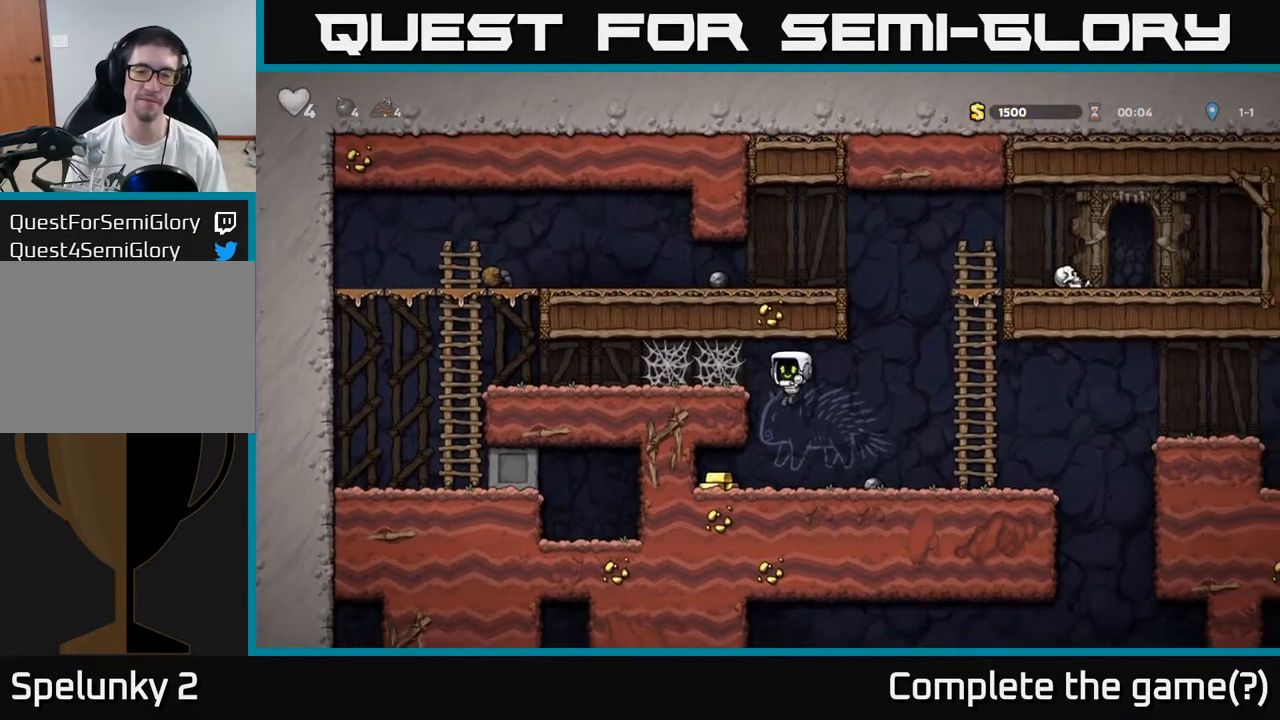
{"buttons": [], "left_stick": "right", "events": [[283, "left_stick", "right"]]}
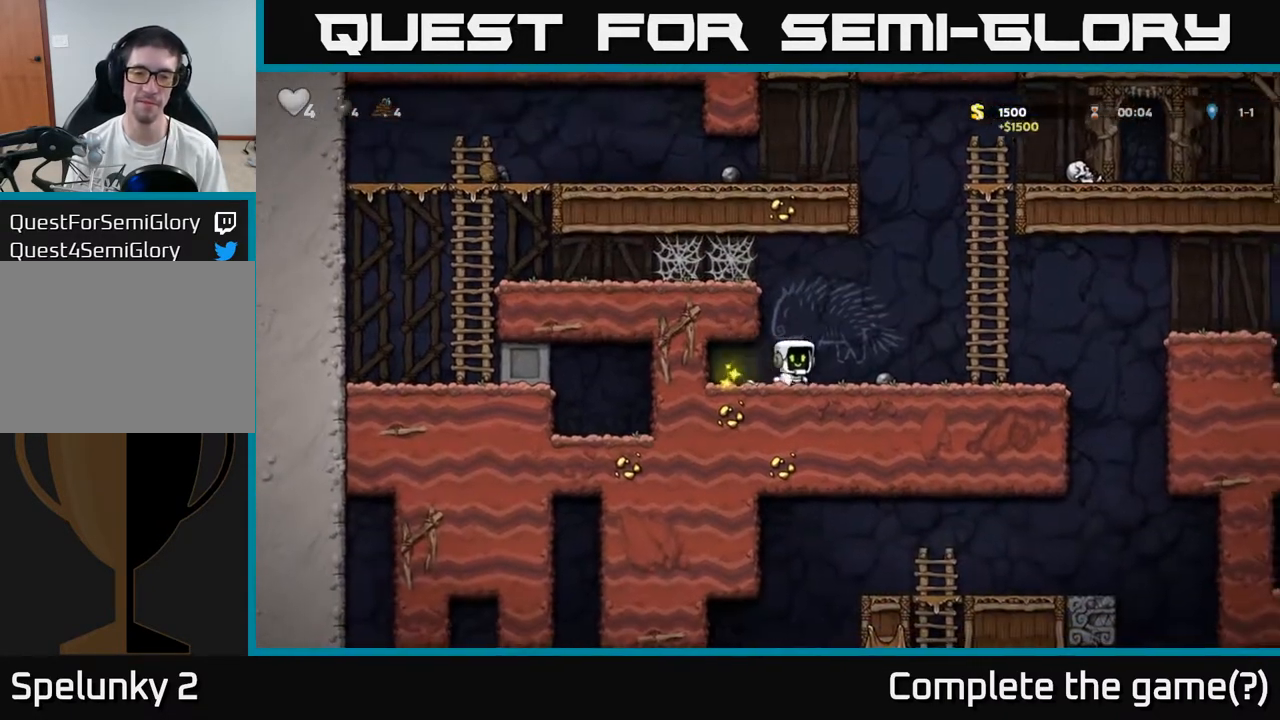
{"buttons": [], "left_stick": "right", "events": [[183, "left_stick", "down"], [200, "X", "down"], [283, "X", "up"], [283, "left_stick", "right"]]}
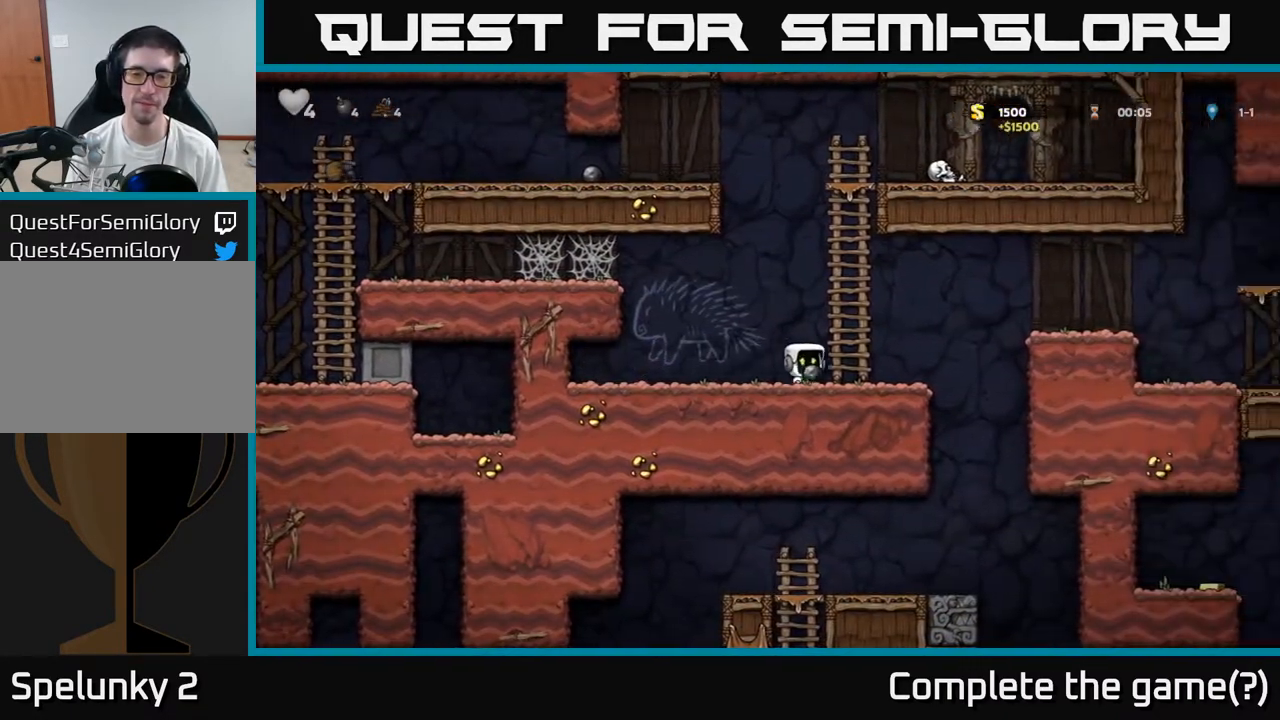
{"buttons": [], "left_stick": "center", "events": [[133, "A", "down"], [150, "left_stick", "down"], [200, "A", "up"], [350, "X", "down"], [417, "X", "up"], [483, "left_stick", "center"]]}
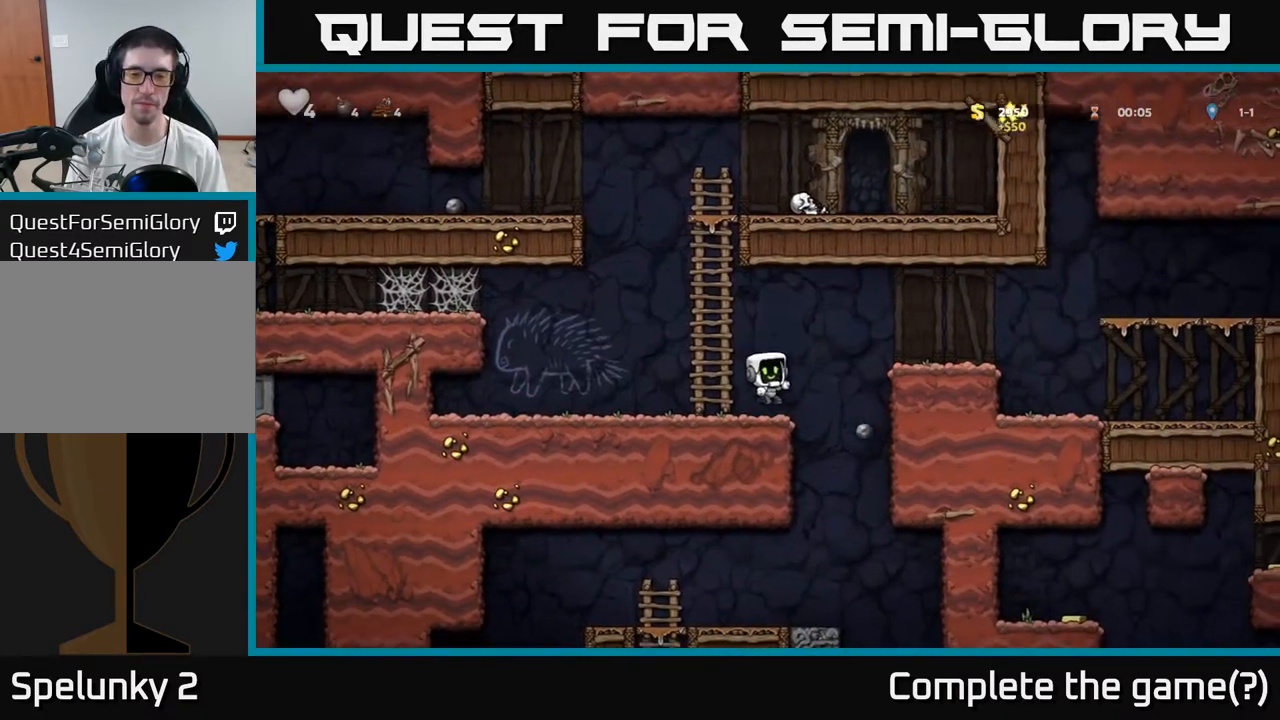
{"buttons": ["A"], "left_stick": "right", "events": [[217, "left_stick", "right"], [350, "A", "down"]]}
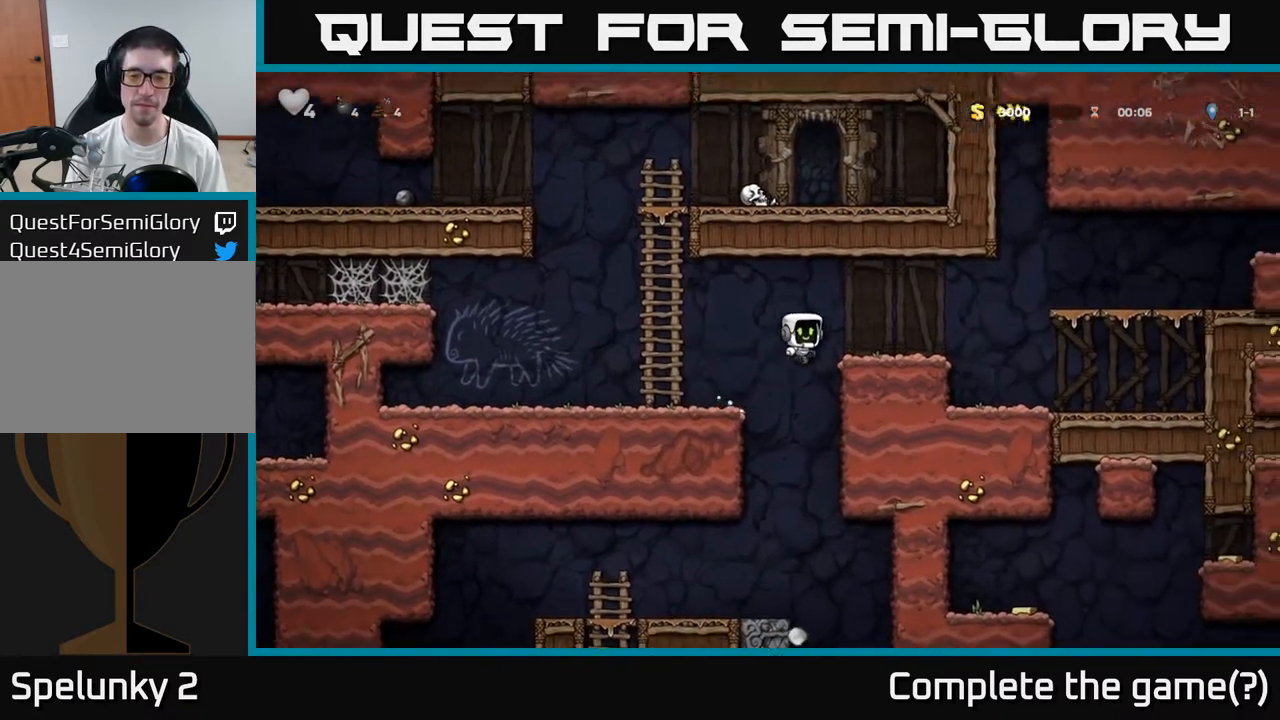
{"buttons": [], "left_stick": "right", "events": [[117, "A", "up"]]}
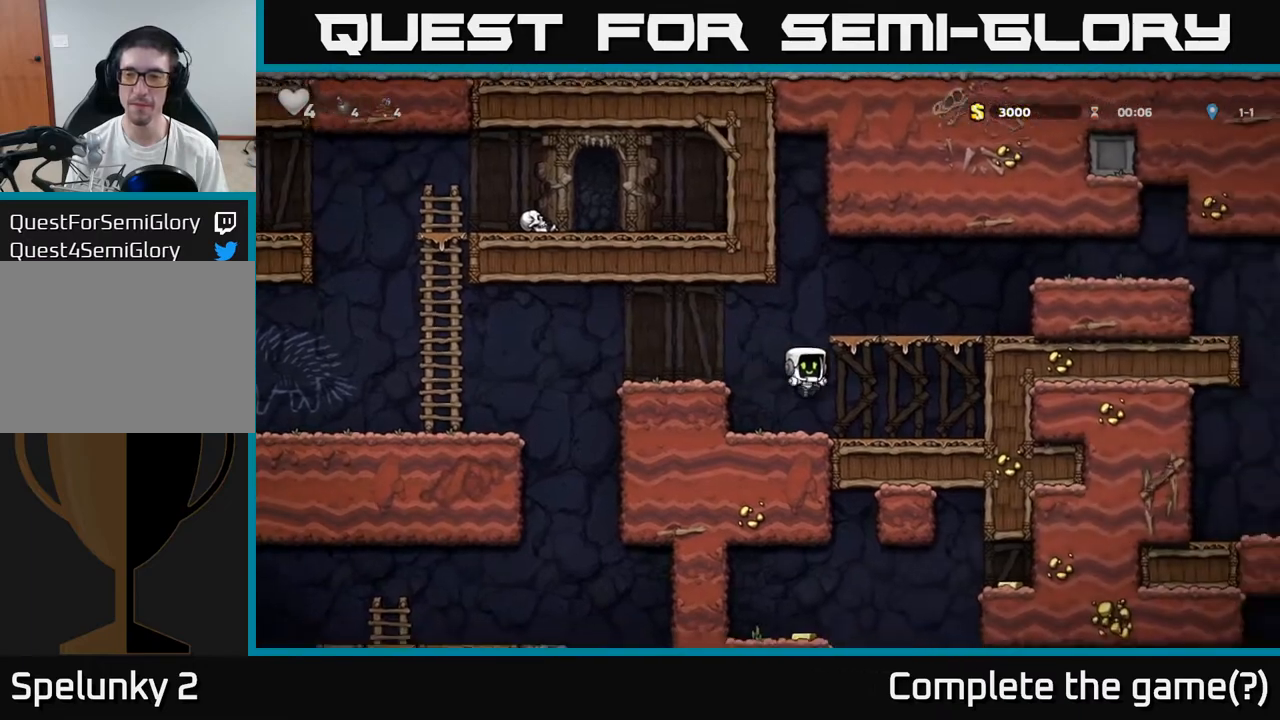
{"buttons": [], "left_stick": "right", "events": [[167, "A", "down"], [350, "A", "up"]]}
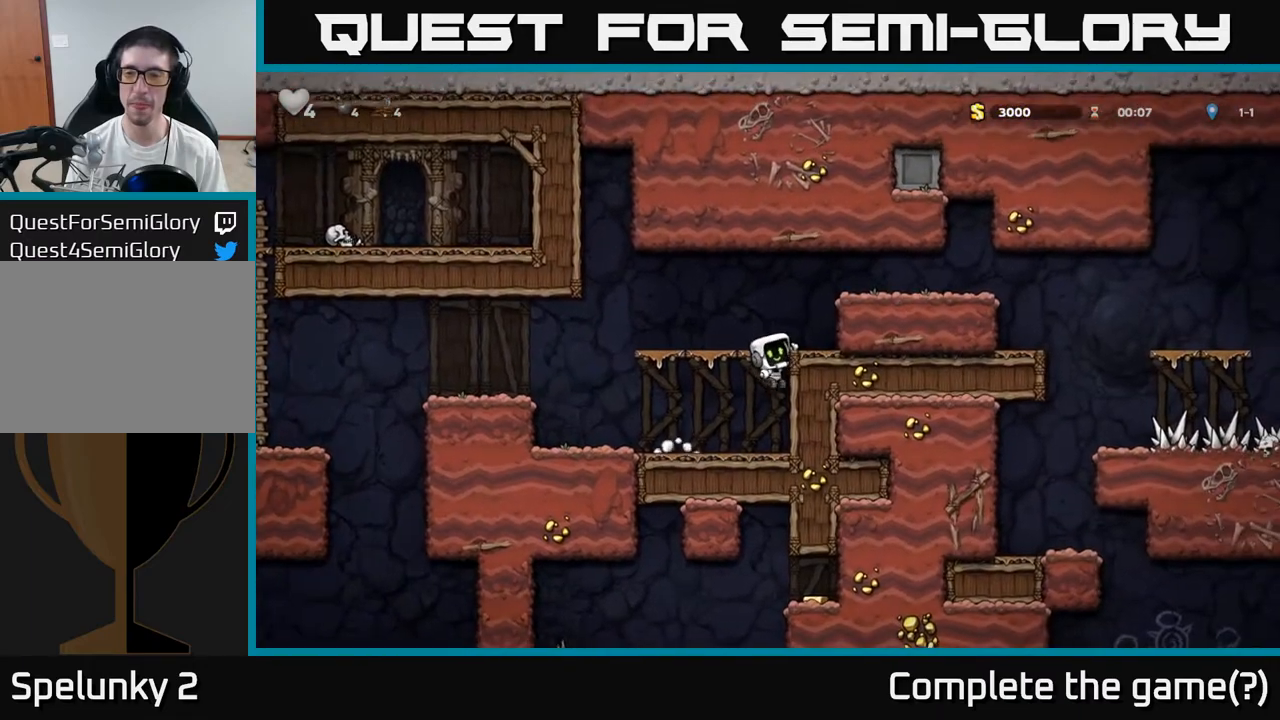
{"buttons": [], "left_stick": "right", "events": [[17, "A", "down"], [250, "A", "up"], [383, "A", "down"], [483, "A", "up"]]}
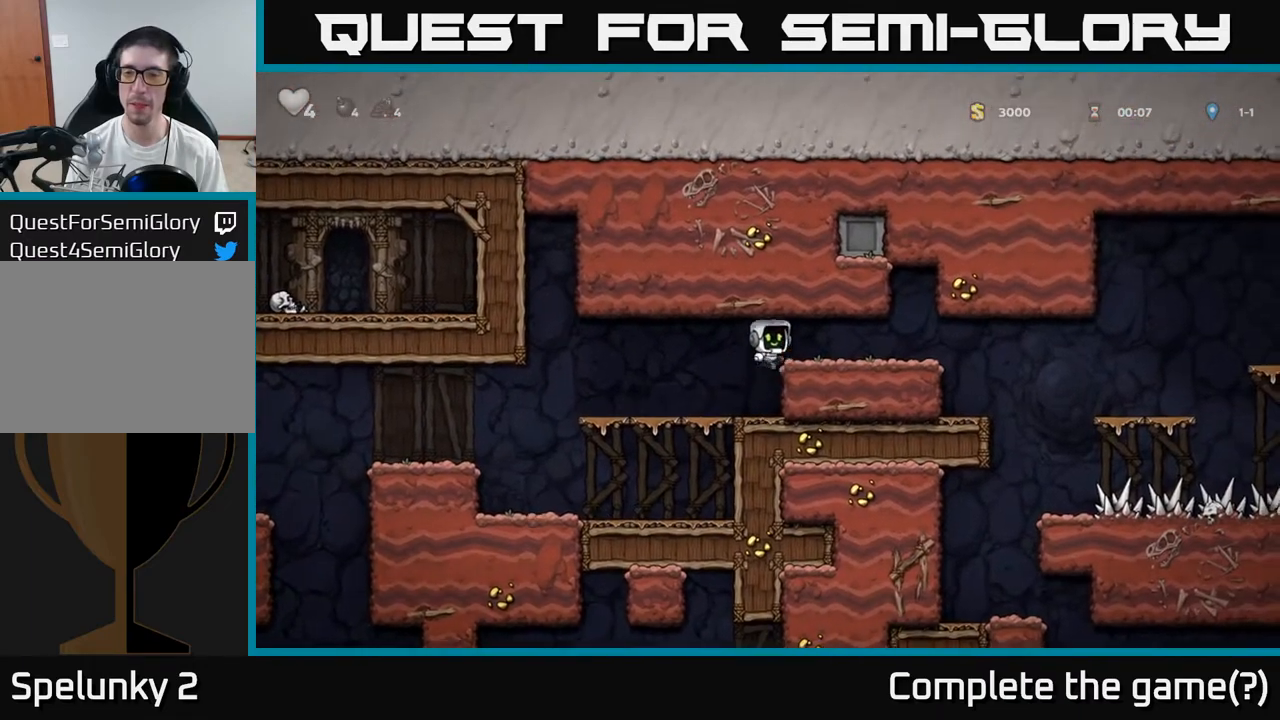
{"buttons": [], "left_stick": "center", "events": [[467, "left_stick", "center"]]}
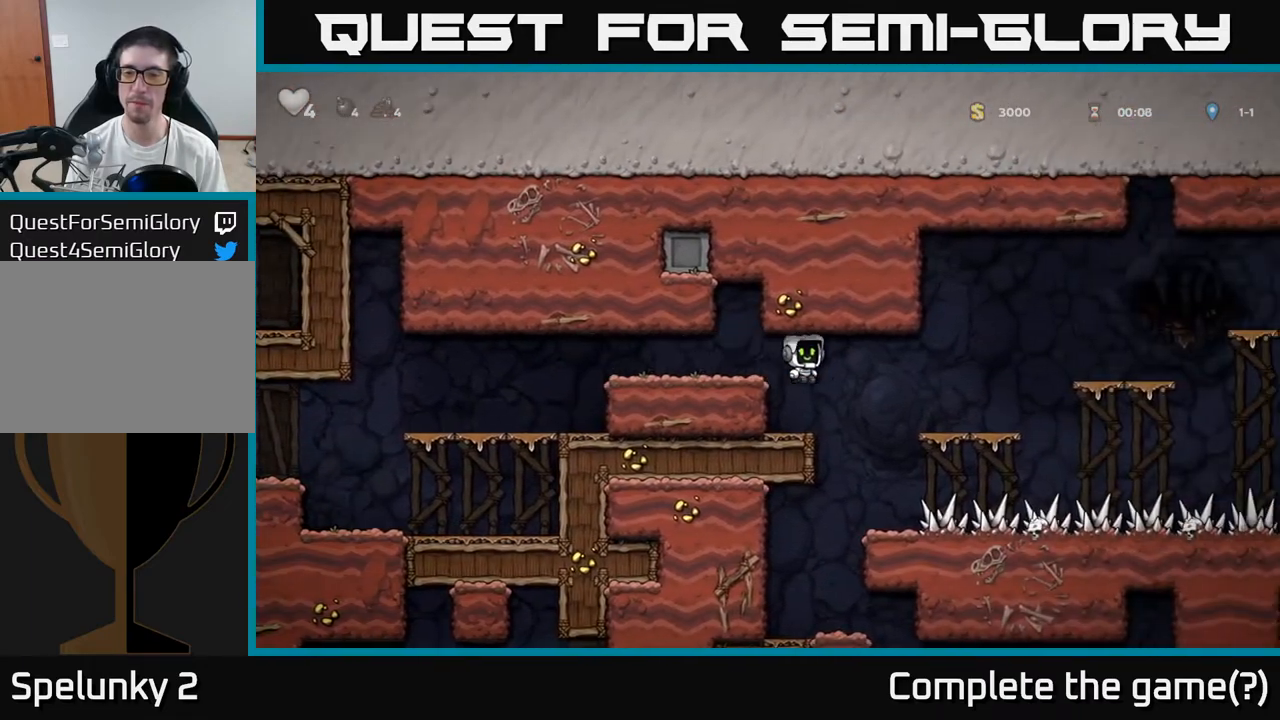
{"buttons": ["A"], "left_stick": "right", "events": [[183, "left_stick", "right"], [483, "A", "down"]]}
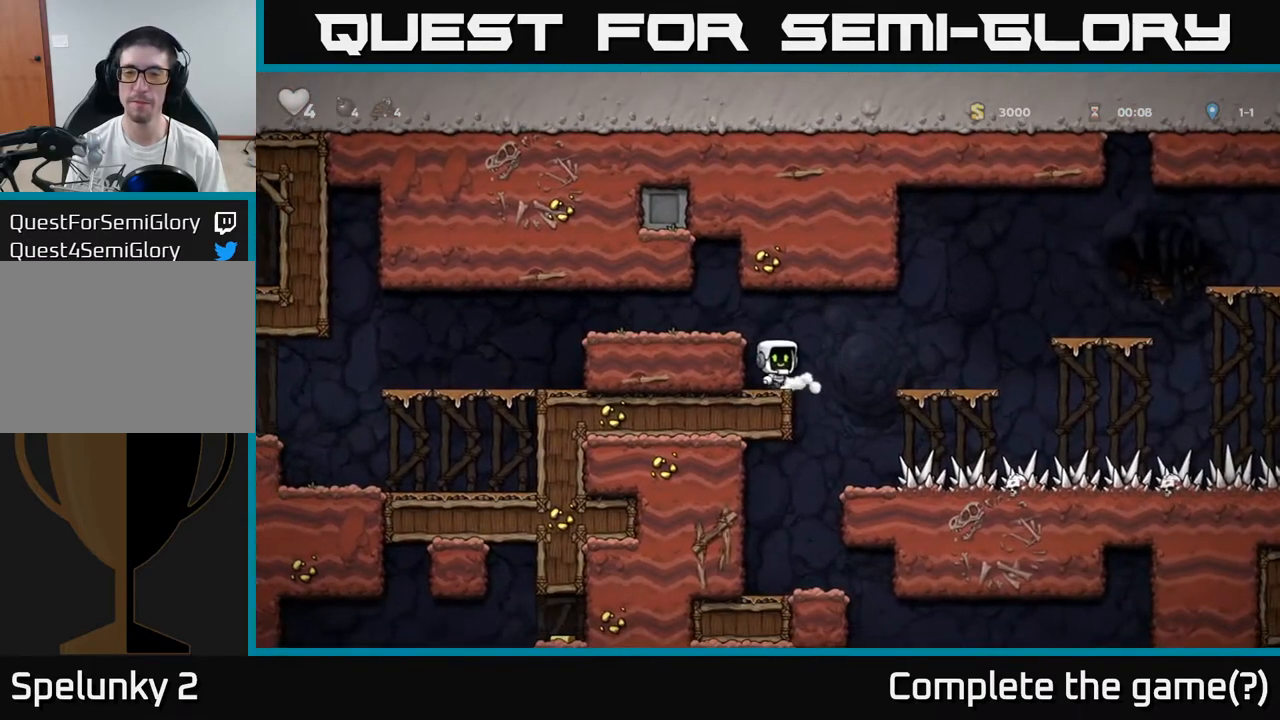
{"buttons": [], "left_stick": "right", "events": [[83, "A", "up"], [283, "left_stick", "center"], [450, "left_stick", "right"]]}
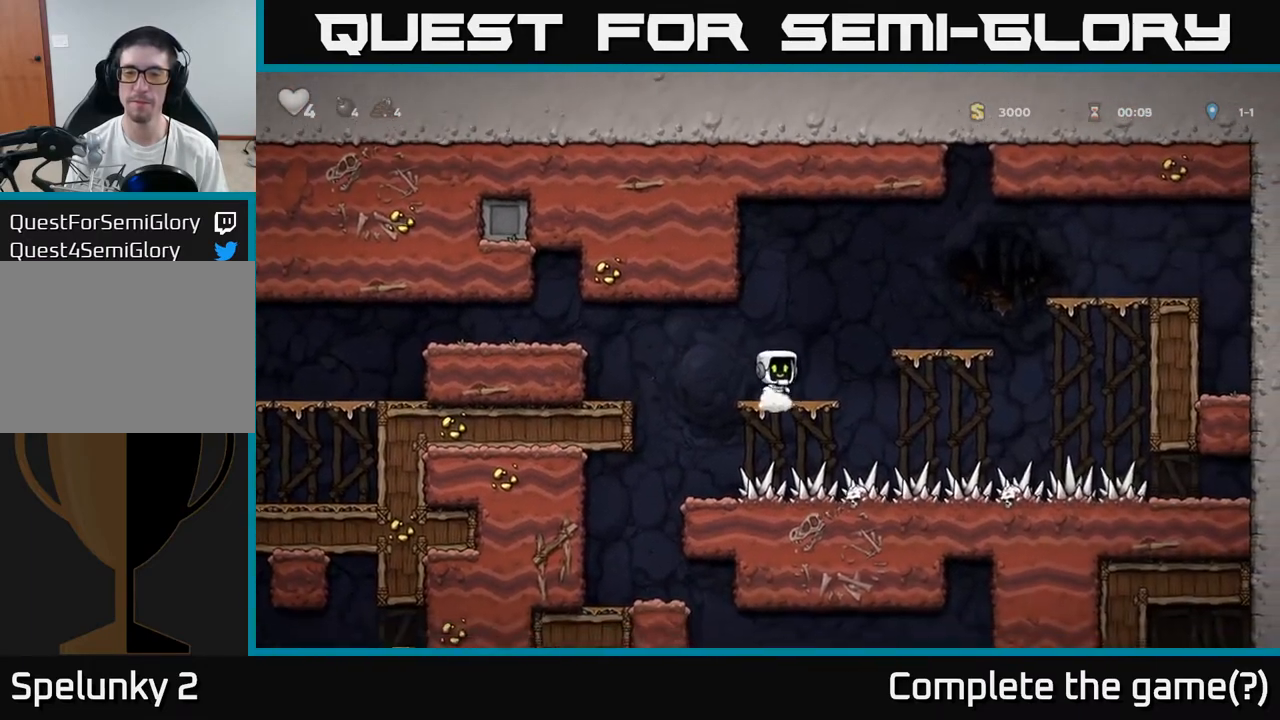
{"buttons": [], "left_stick": "center", "events": [[33, "A", "down"], [183, "A", "up"], [317, "left_stick", "center"]]}
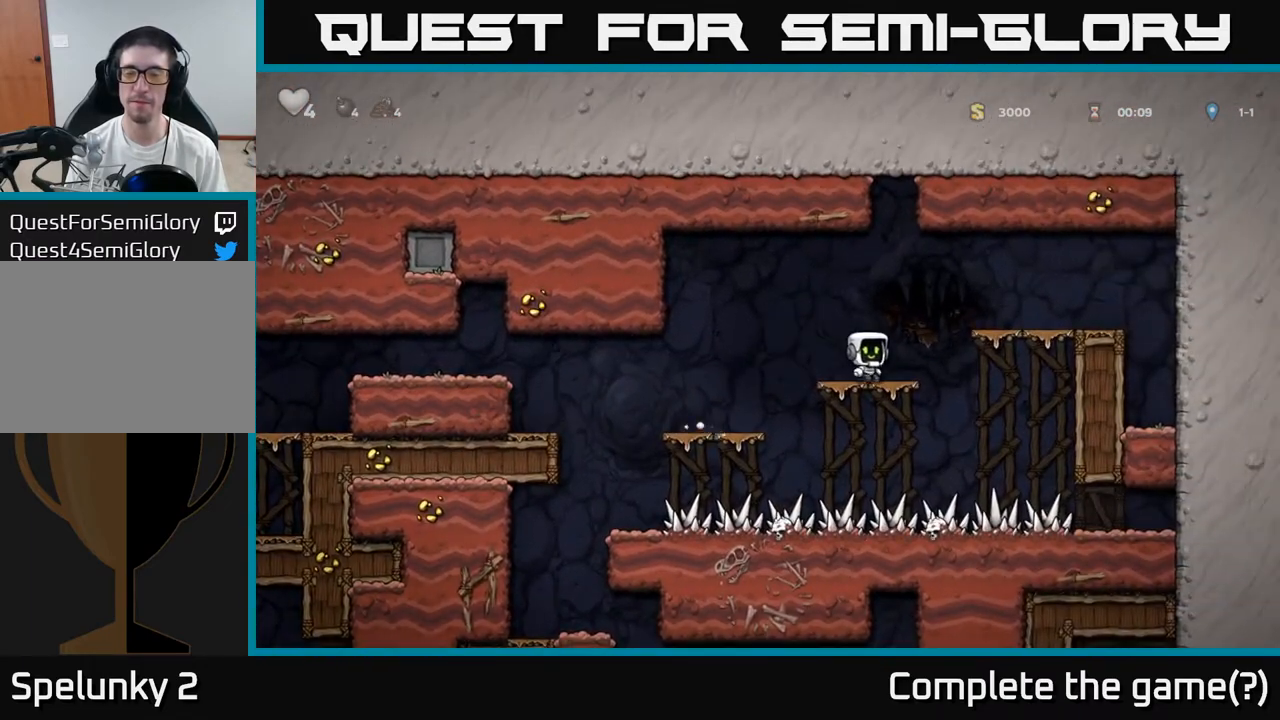
{"buttons": [], "left_stick": "center"}
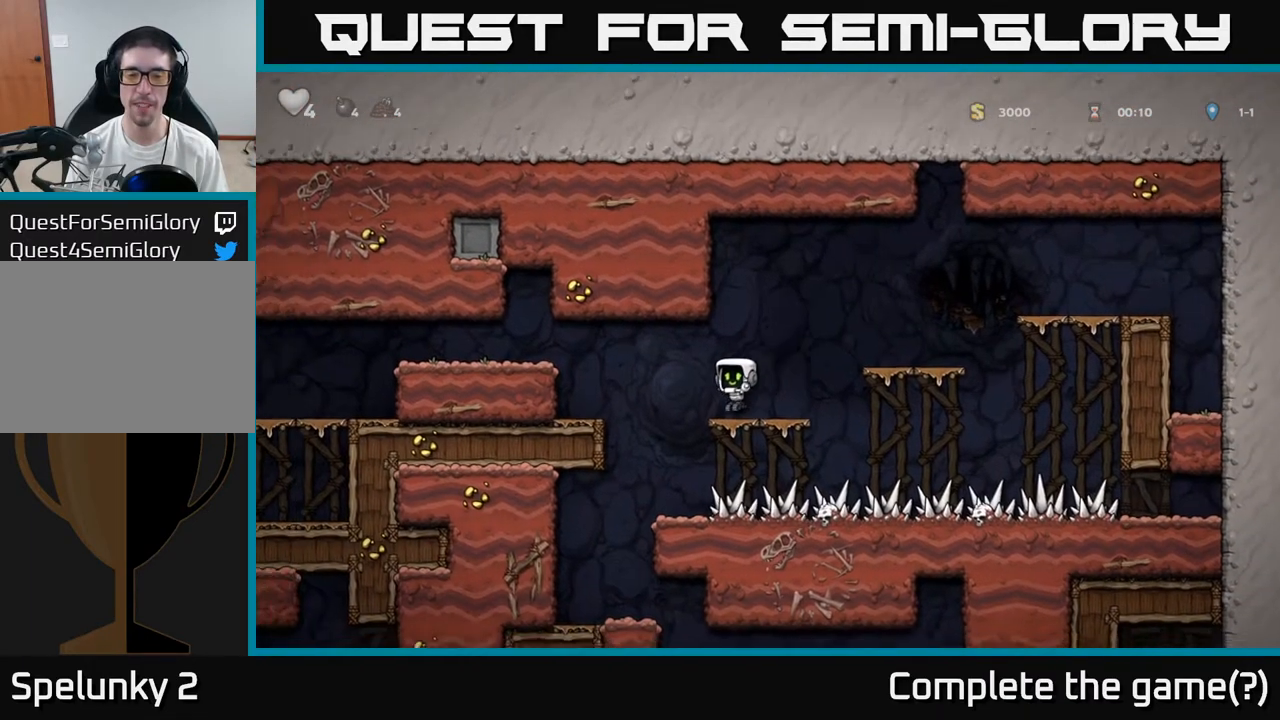
{"buttons": [], "left_stick": "center", "events": [[33, "left_stick", "left"], [200, "left_stick", "center"]]}
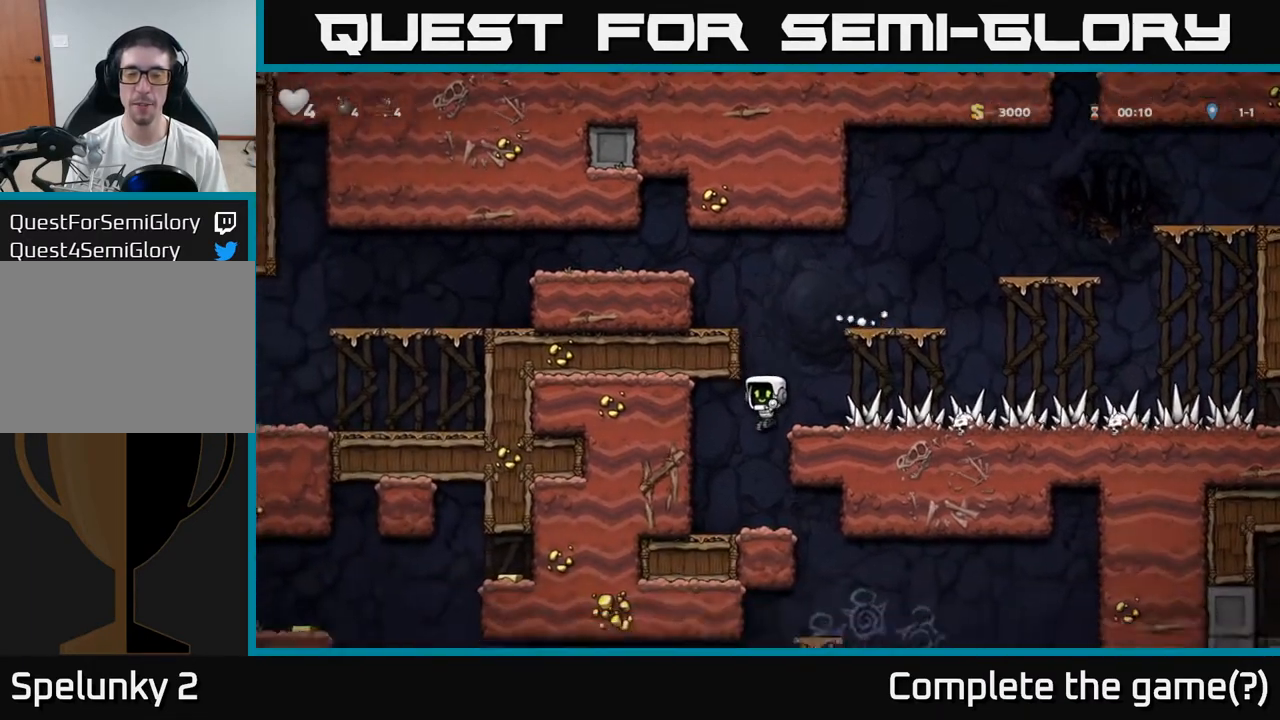
{"buttons": [], "left_stick": "right", "events": [[33, "left_stick", "up"], [200, "left_stick", "center"], [333, "left_stick", "right"]]}
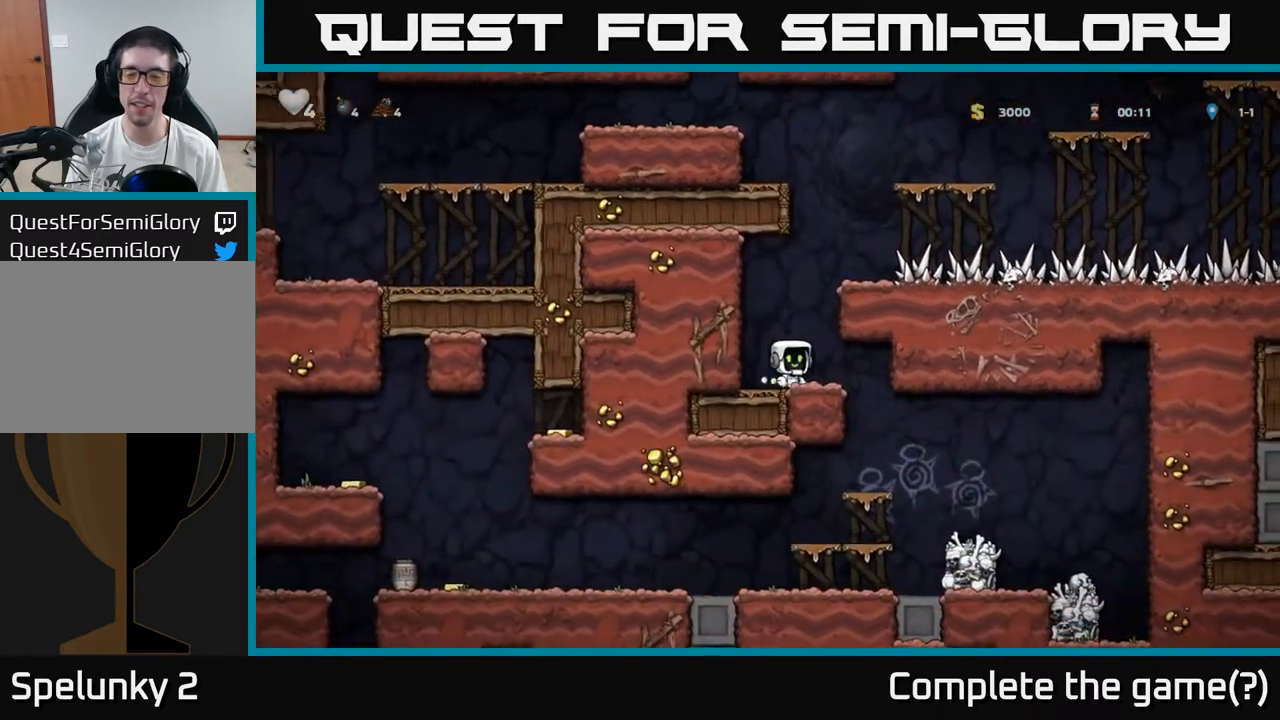
{"buttons": ["A"], "left_stick": "down", "events": [[250, "left_stick", "left"], [317, "left_stick", "down"], [417, "A", "down"]]}